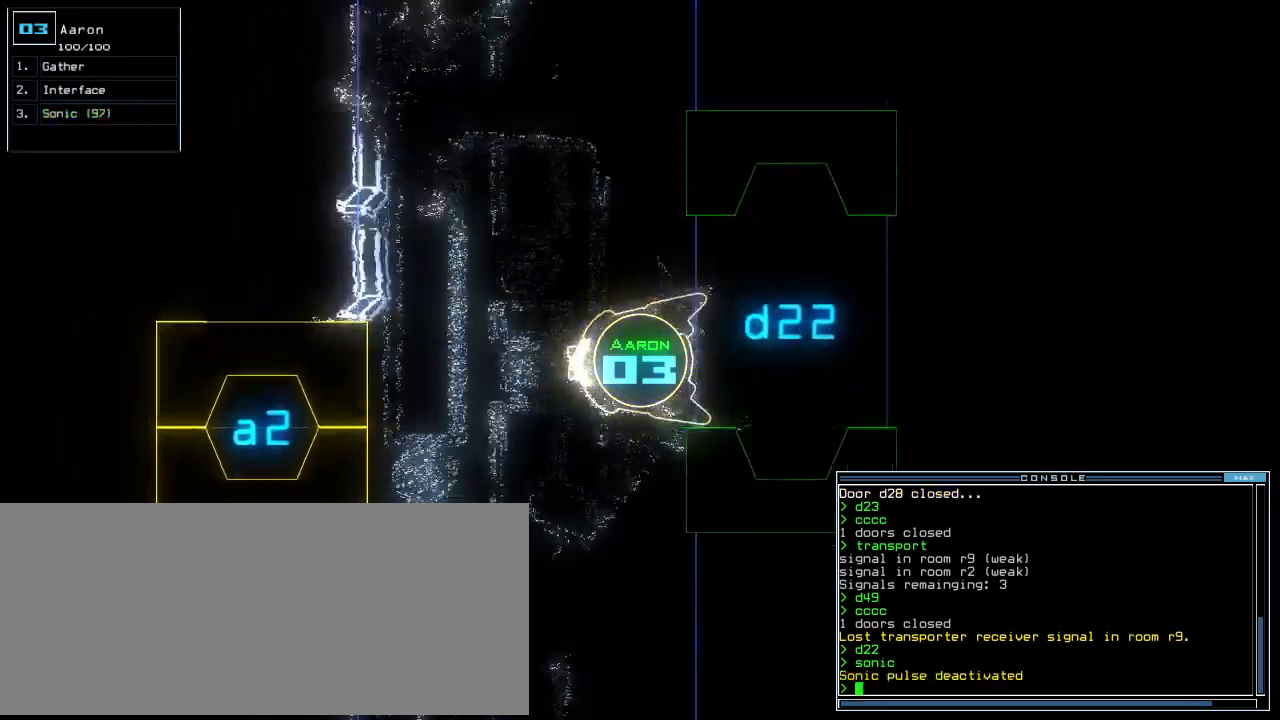
Gameplay with keyboard; each line is a JSON object with the keys held at the frame after it. "events" lists presses ("down") and releases ("up") of ".", "0", "1", "2", "3", "4", "5", "6", "7", "8", "9", "a", "b", "backspace", "c", "caps_lock", "comma", "ctrl_l", "ctrl_r", "d", "down", "e", "equals", "escape", "f", "f10", "g", "h", "i", "j", "k", "l", "left", "m", "minus", "n", "o", "p", "q", "quote", "r", "return", "right", "s", "semicolon", "shift_l", "shift_r", "space", "t", "tab", "tilde", "u", "up", "v", "w", "x", "y" and "z" between this image and that frame as [ms after this image, input, new state], when the widget could be followed in between. No other keys are recorded. Mouse input is not recorded.
{"keys": ["down", "right"], "events": [[20, "right", "down"], [260, "up", "up"], [440, "down", "down"]]}
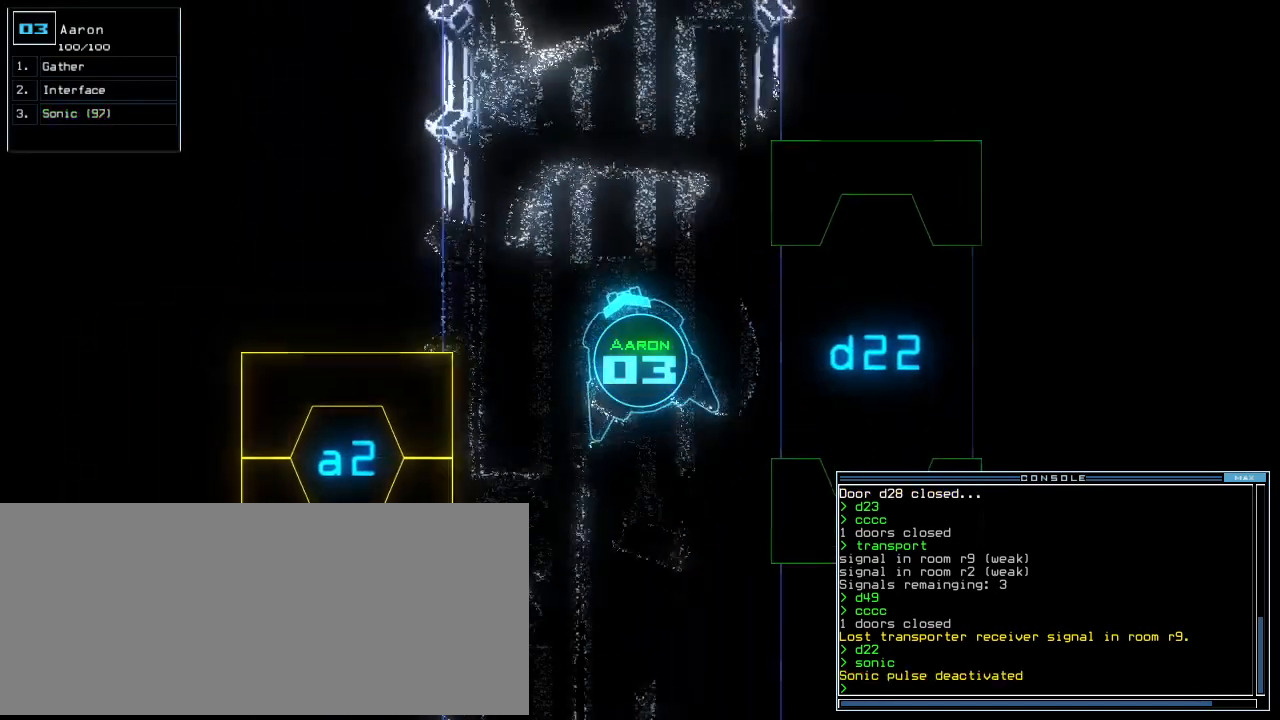
{"keys": [], "events": [[160, "right", "up"], [220, "down", "up"]]}
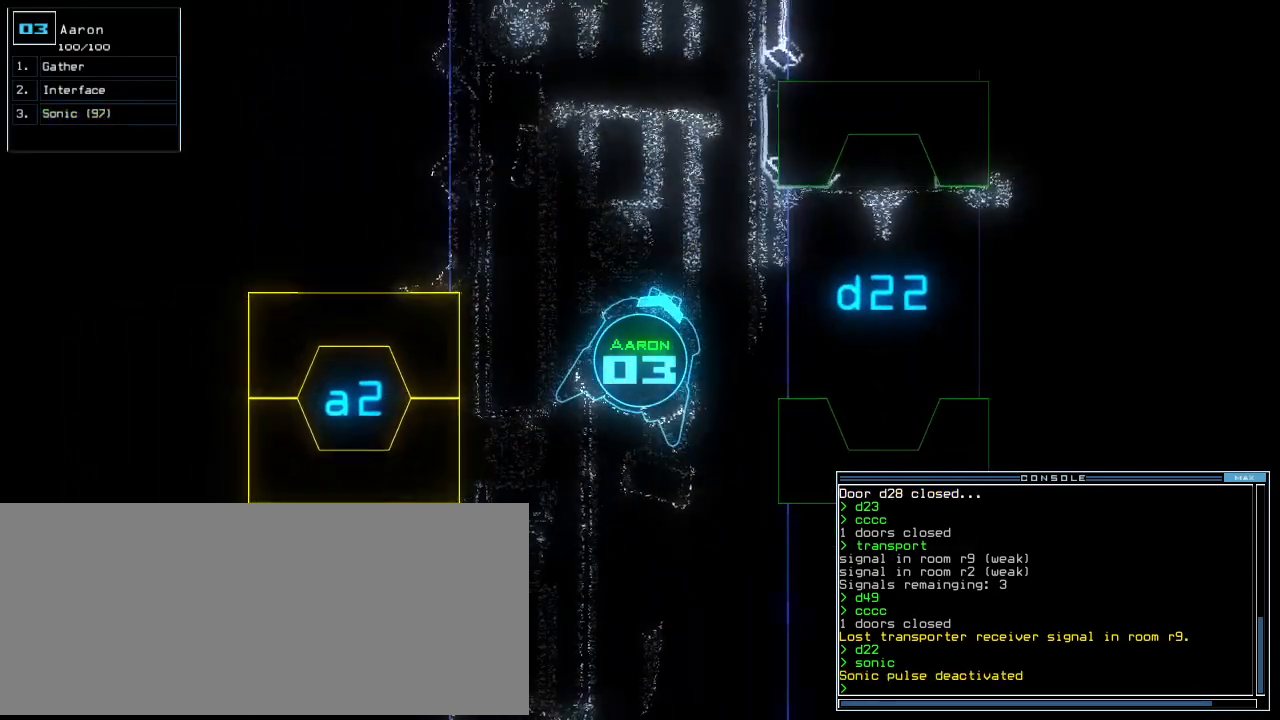
{"keys": [], "events": []}
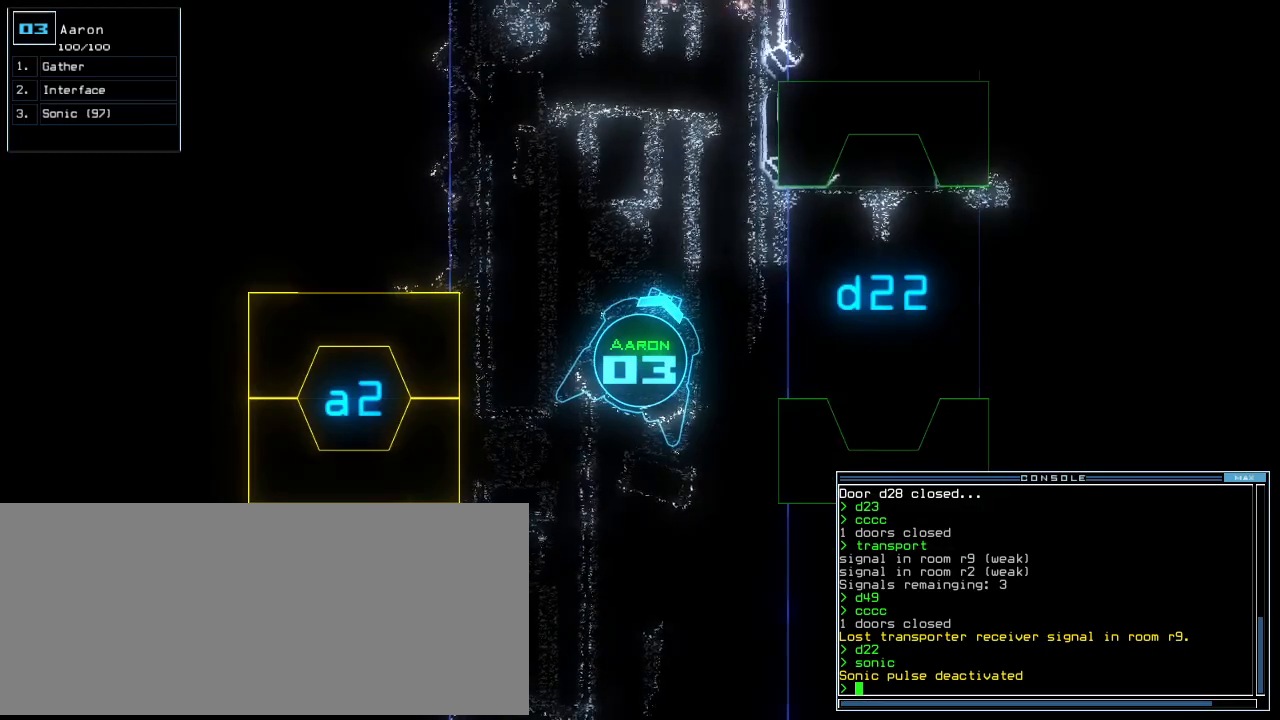
{"keys": [], "events": []}
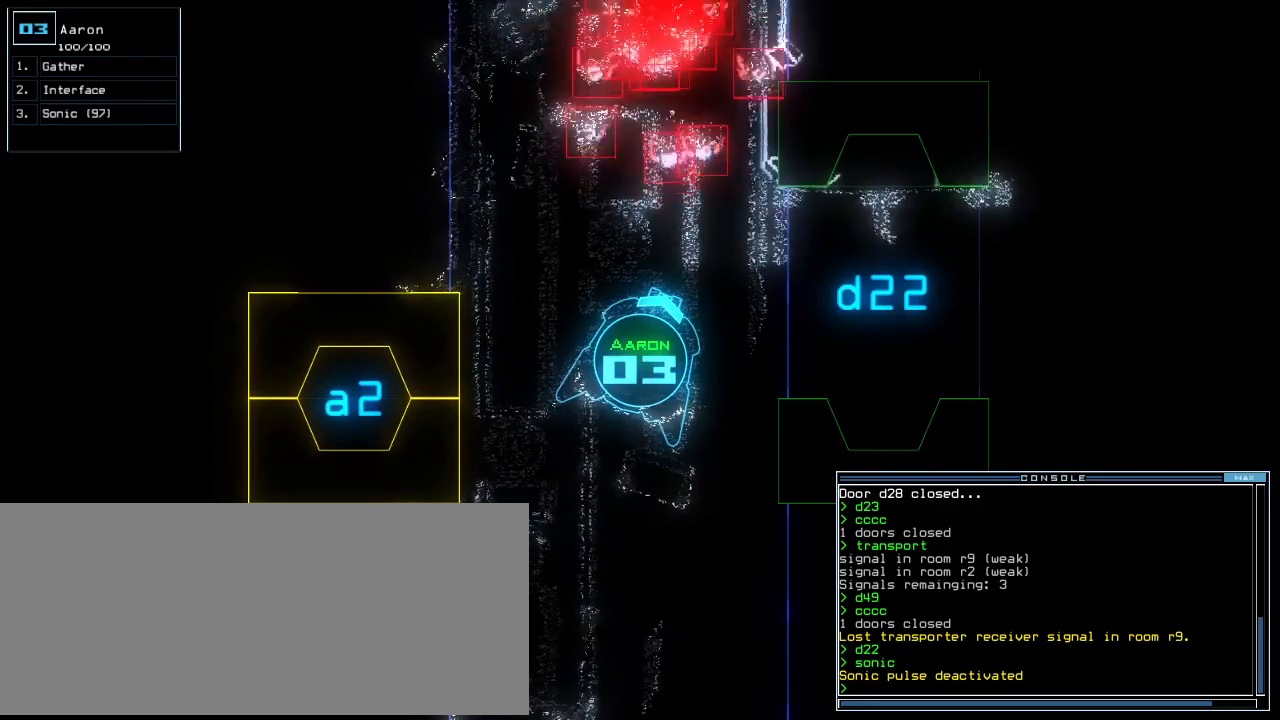
{"keys": ["down"], "events": [[180, "down", "down"], [400, "left", "down"], [500, "left", "up"]]}
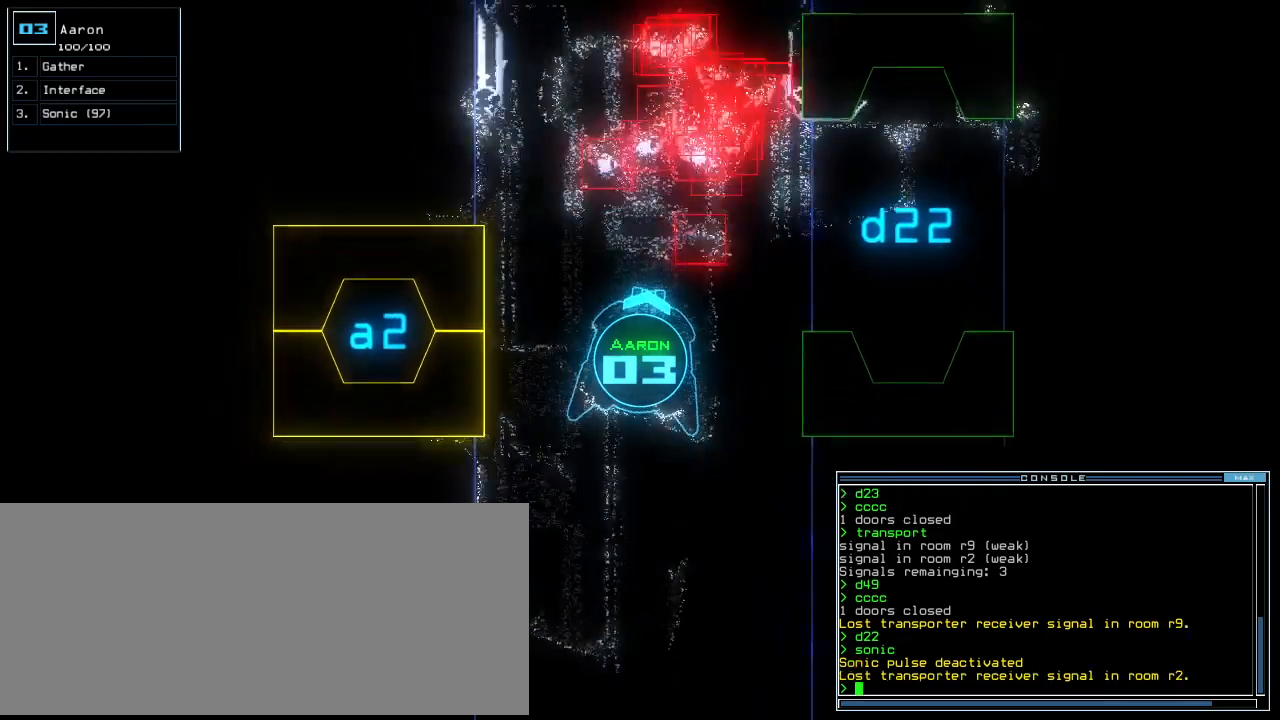
{"keys": ["down"], "events": []}
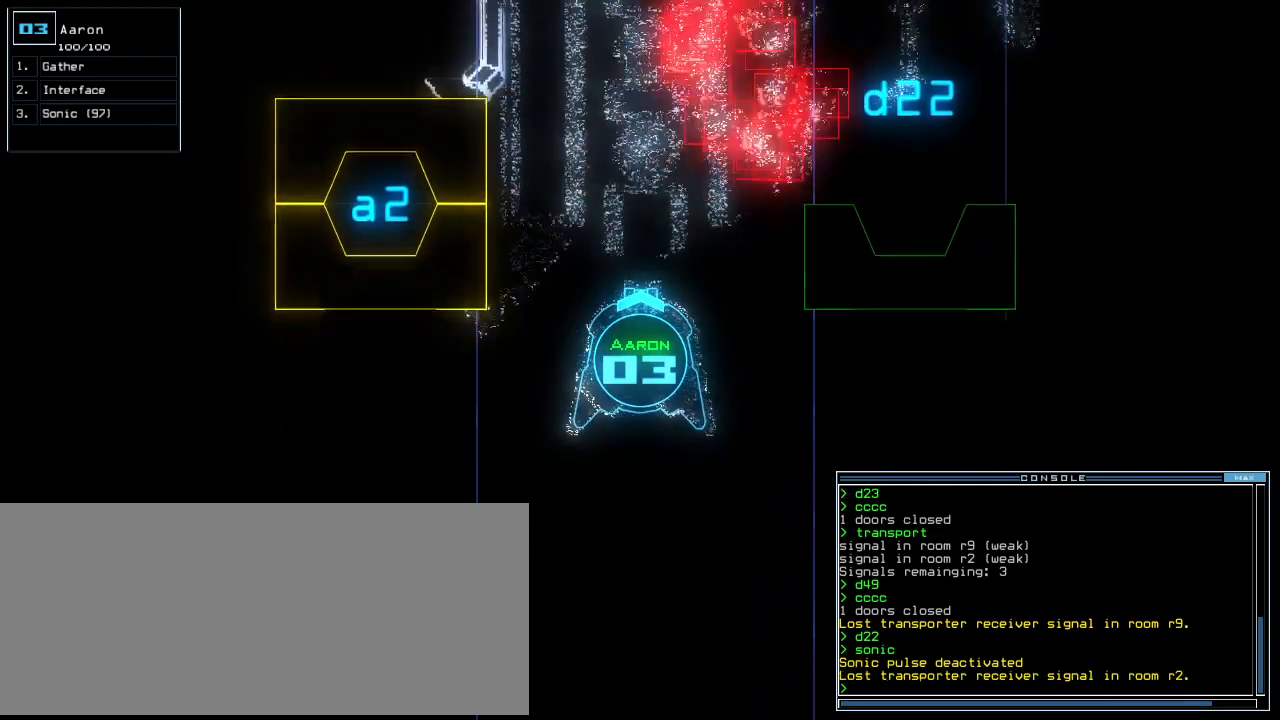
{"keys": ["up"], "events": [[320, "down", "up"], [480, "up", "down"]]}
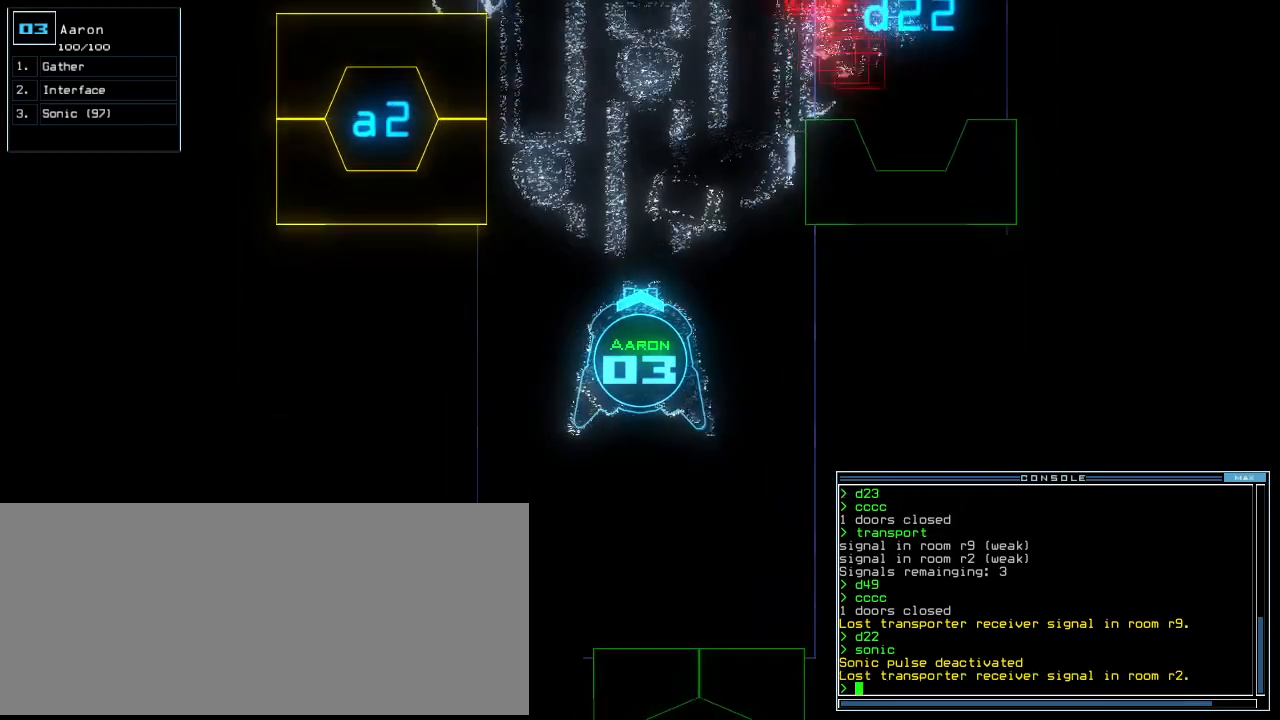
{"keys": ["up"], "events": []}
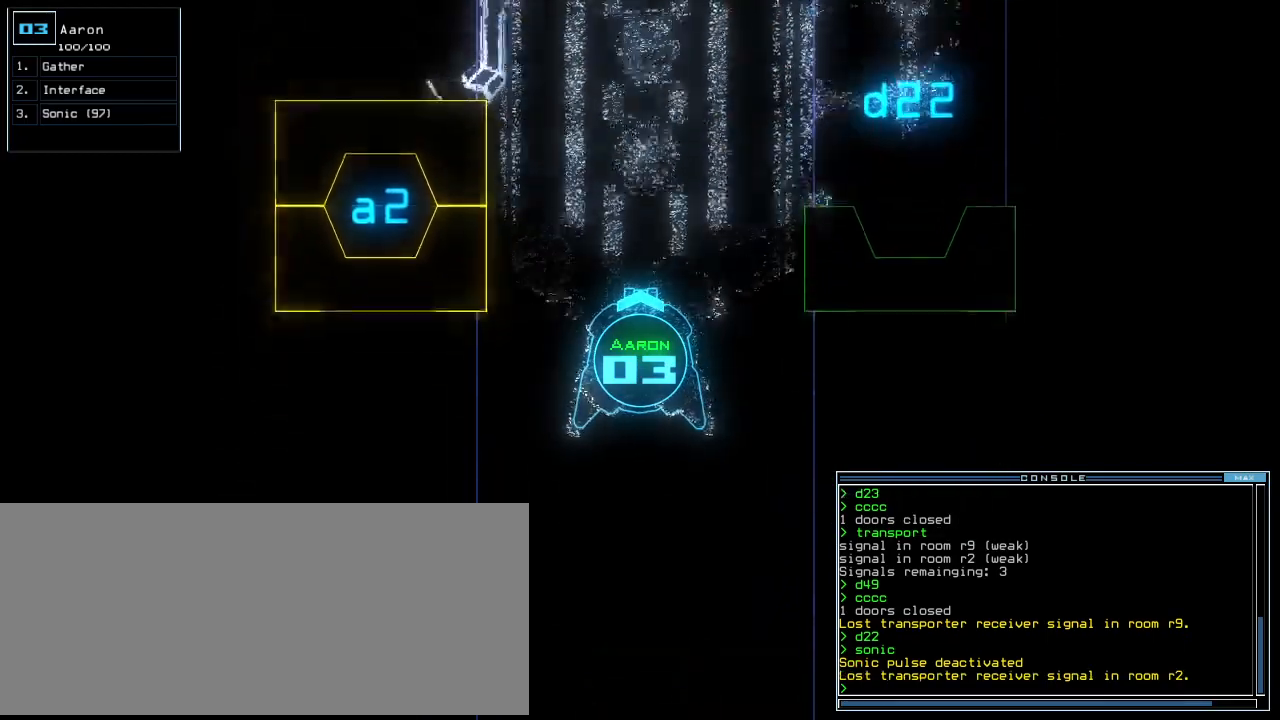
{"keys": ["up"], "events": []}
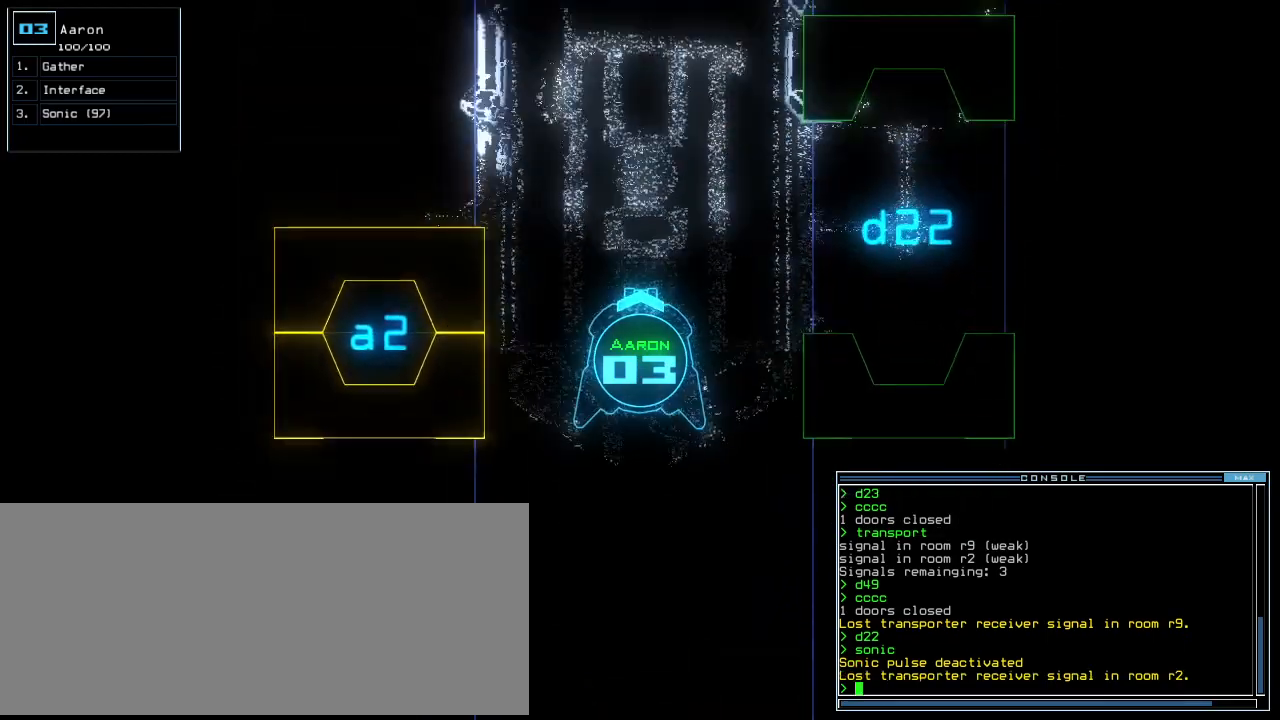
{"keys": ["up"], "events": [[440, "c", "down"], [480, "c", "up"]]}
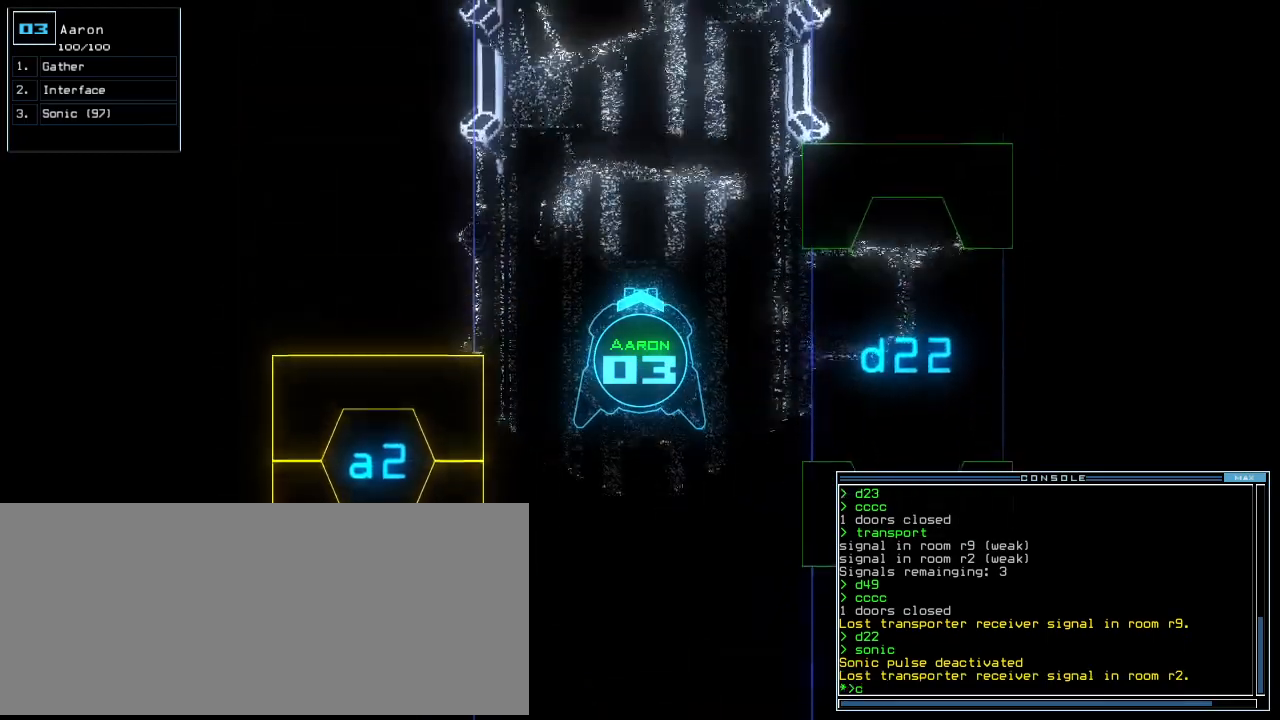
{"keys": ["up"], "events": [[40, "c", "down"], [120, "c", "up"], [240, "return", "down"], [320, "return", "up"]]}
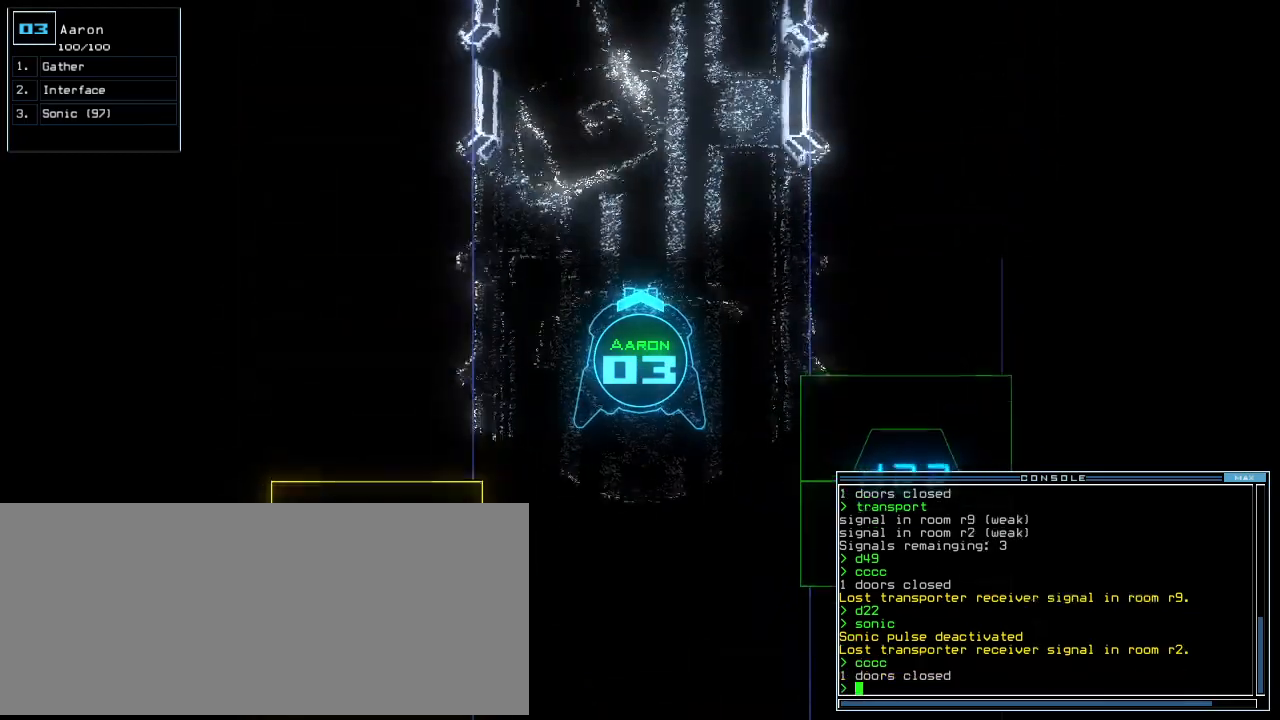
{"keys": [], "events": [[280, "down", "down"], [380, "down", "up"], [400, "s", "down"], [400, "up", "up"], [480, "s", "up"]]}
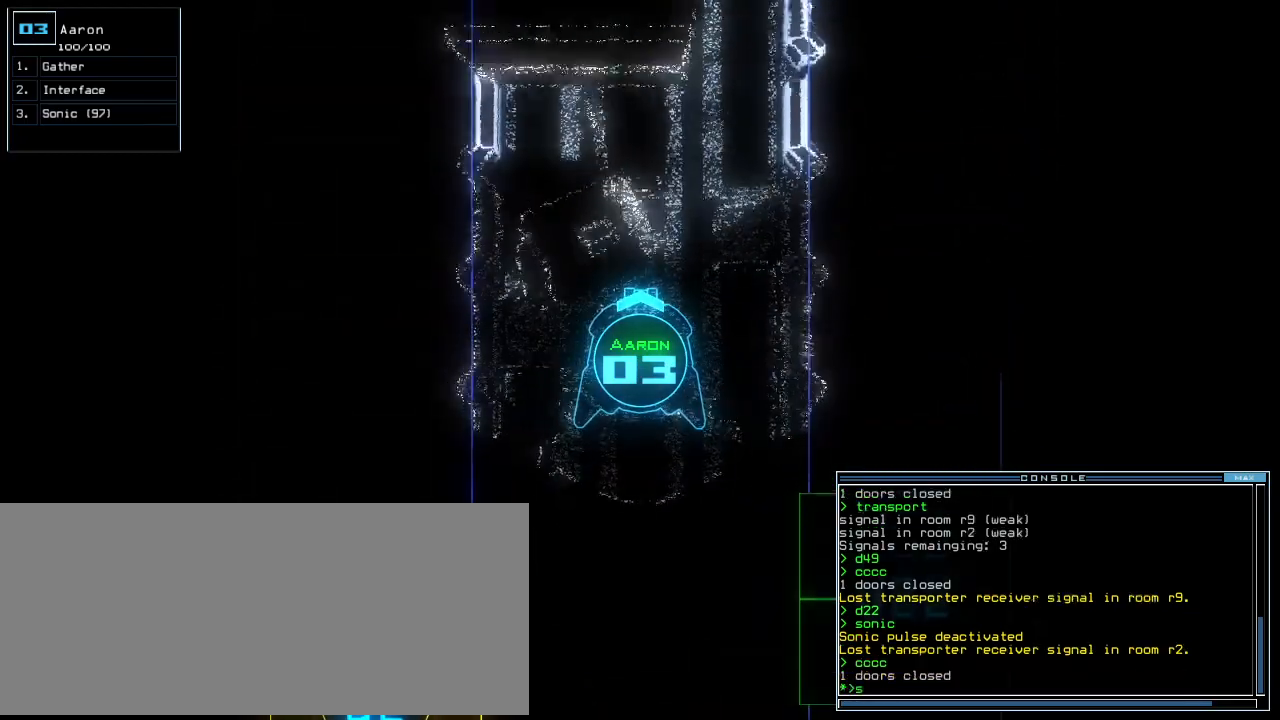
{"keys": [], "events": [[40, "o", "down"], [120, "o", "up"], [200, "return", "down"], [300, "return", "up"]]}
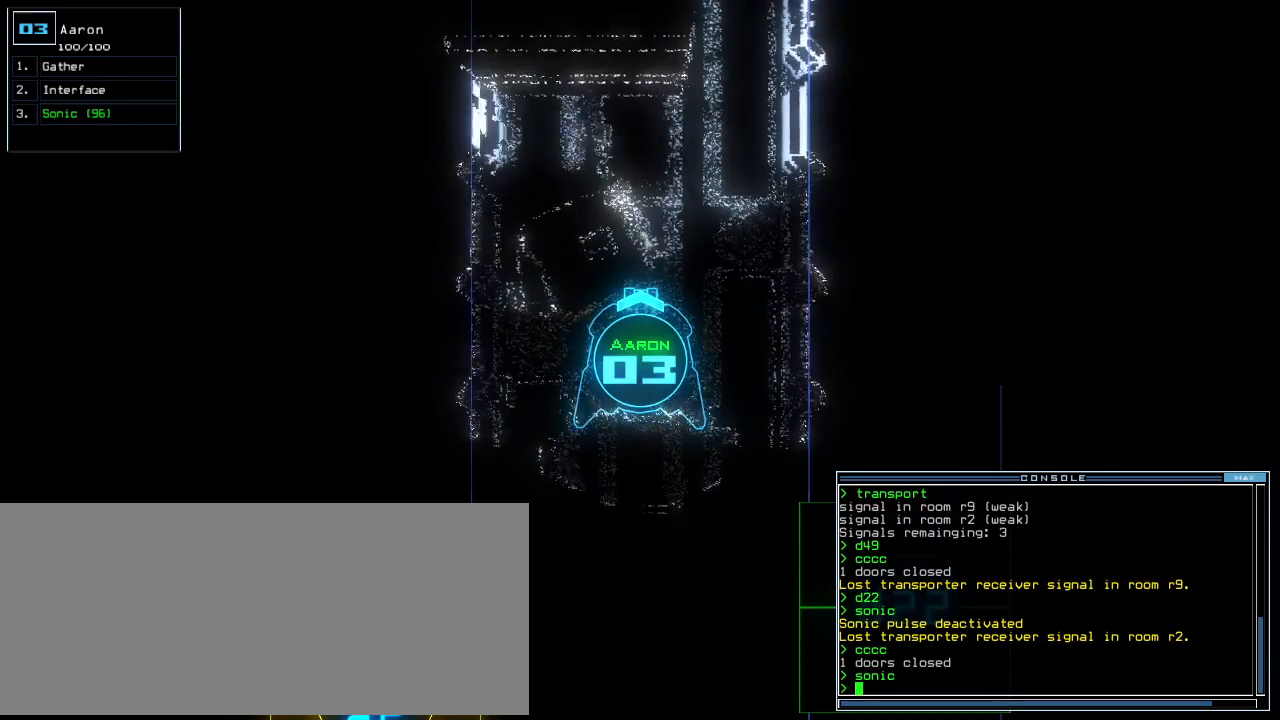
{"keys": ["space"], "events": [[460, "space", "down"]]}
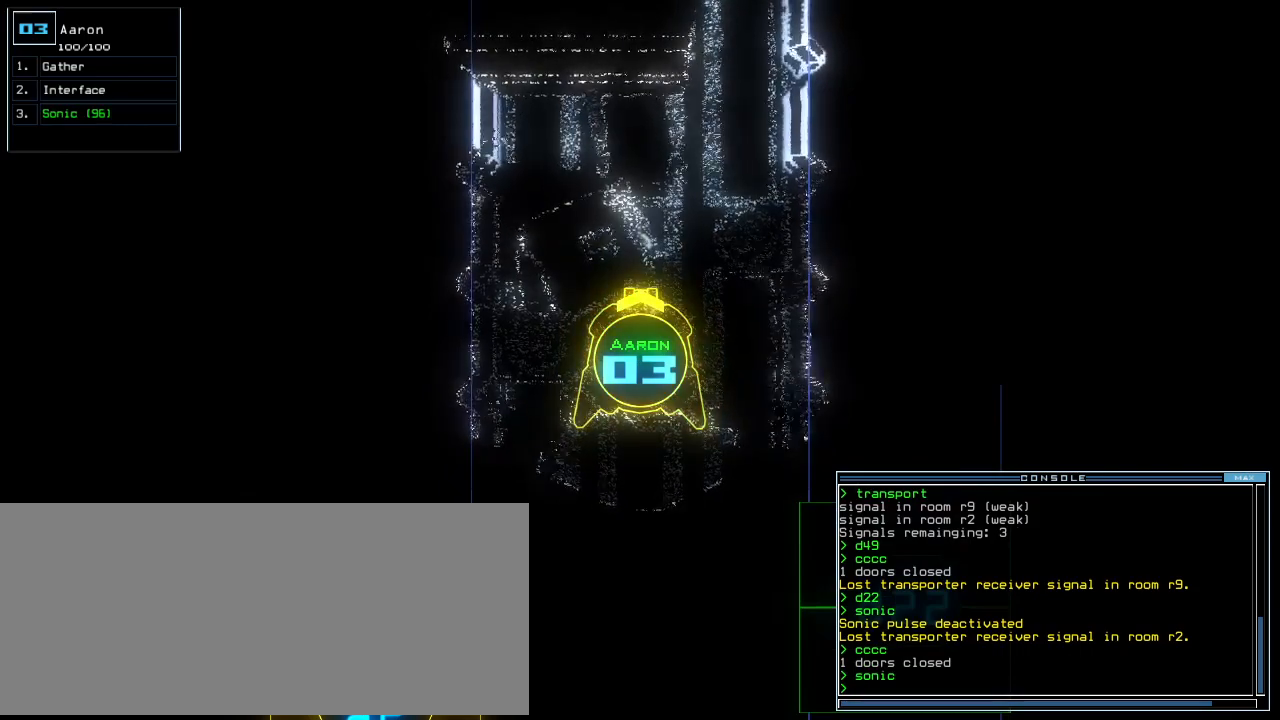
{"keys": ["up"], "events": [[20, "space", "up"], [440, "up", "down"]]}
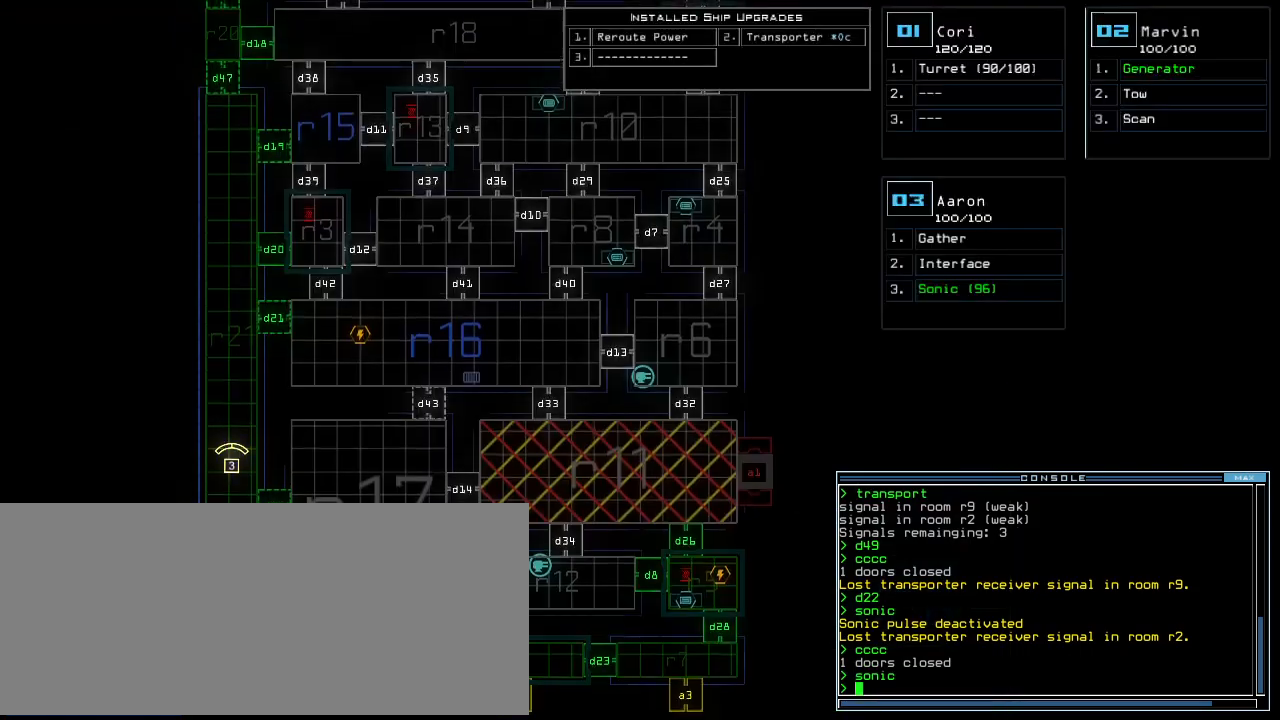
{"keys": [], "events": [[360, "up", "up"]]}
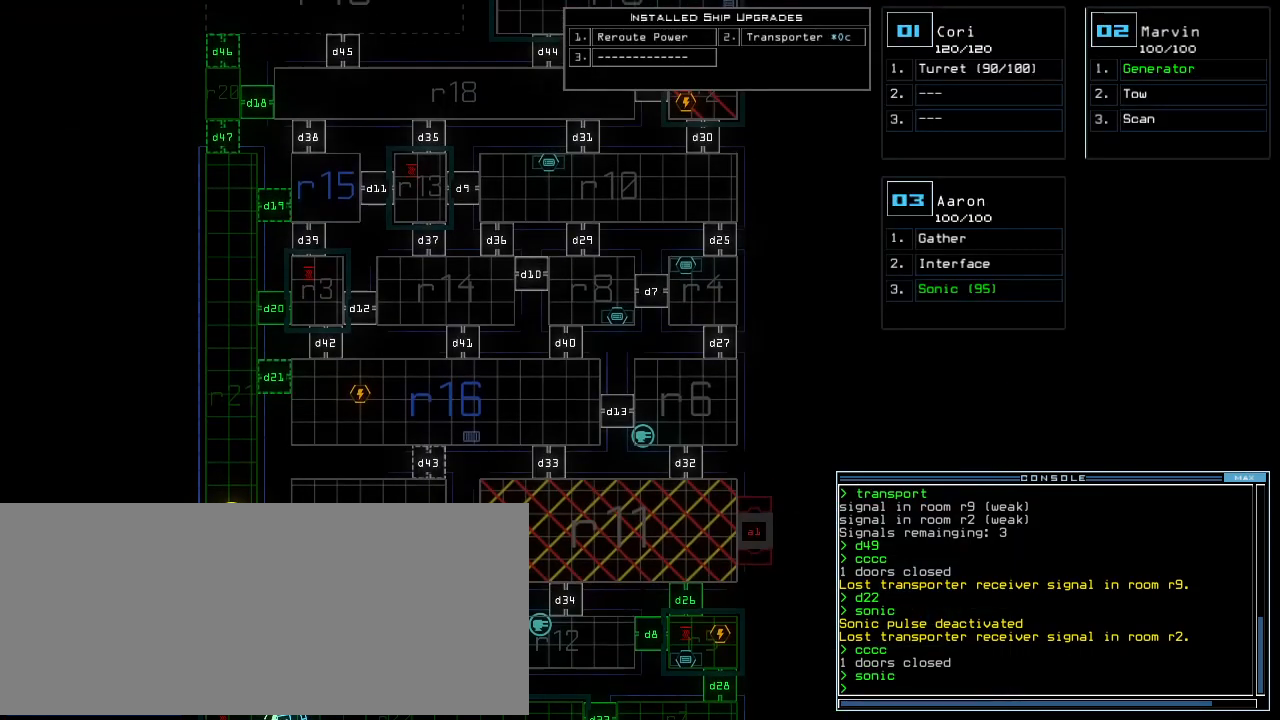
{"keys": [], "events": [[260, "space", "down"], [340, "space", "up"]]}
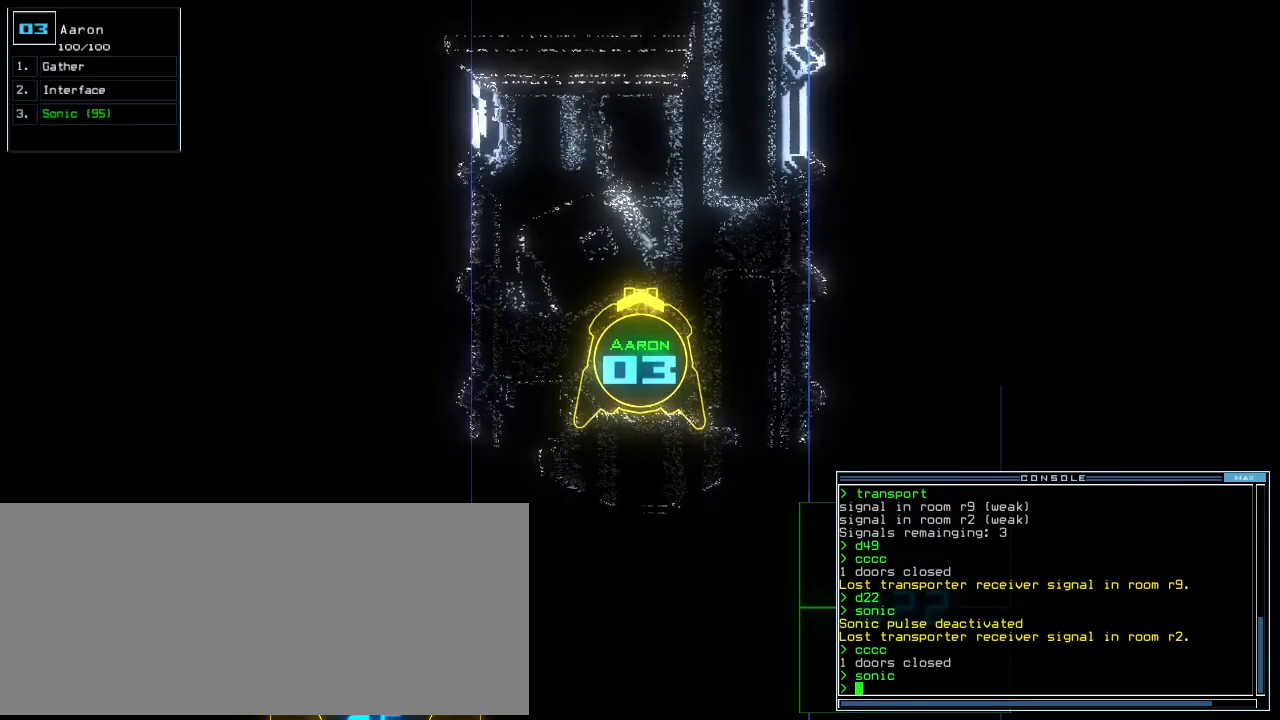
{"keys": ["up"], "events": [[80, "up", "down"], [100, "right", "down"], [280, "right", "up"], [300, "left", "down"], [400, "left", "up"]]}
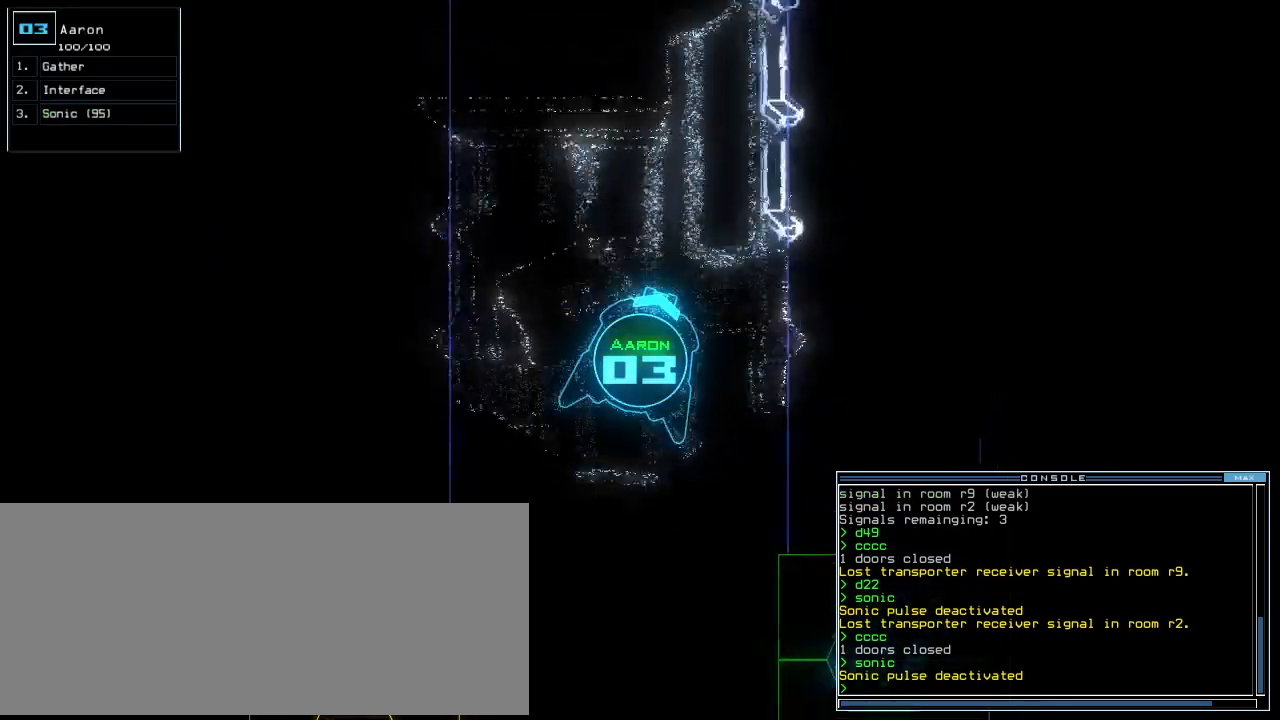
{"keys": ["left", "up"], "events": [[180, "right", "down"], [320, "right", "up"], [400, "left", "down"]]}
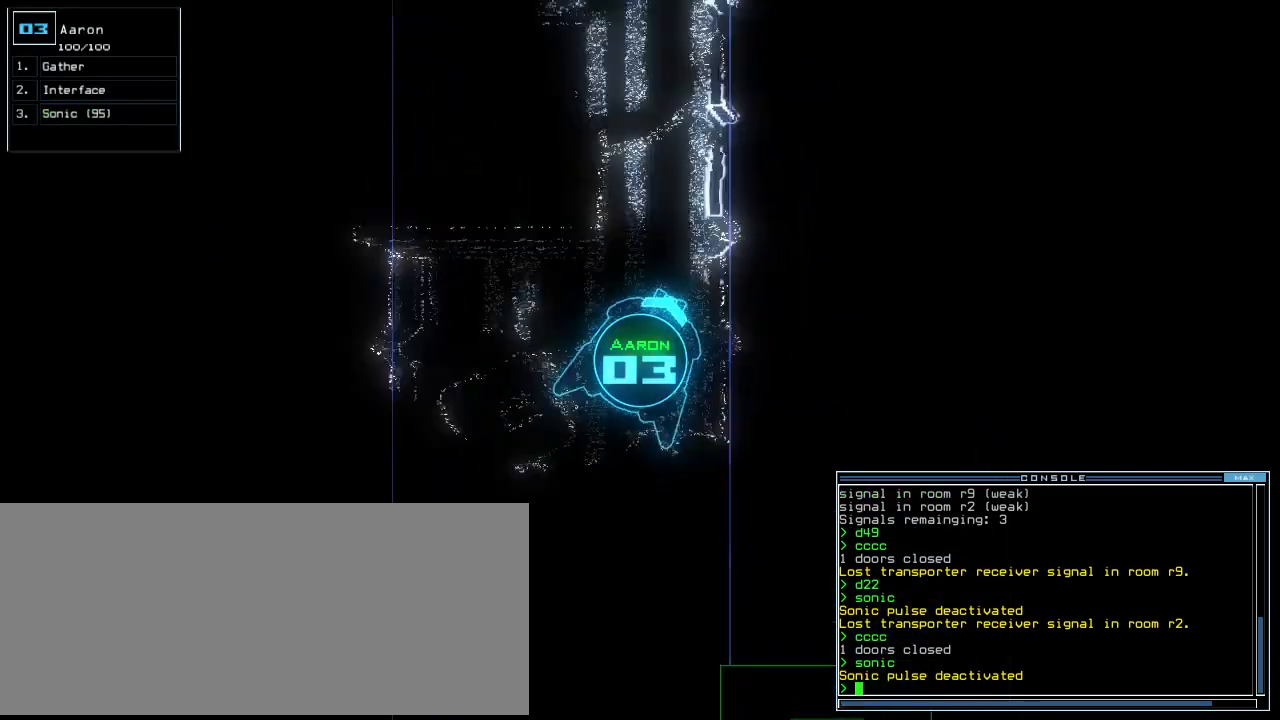
{"keys": ["up"], "events": [[40, "left", "up"], [220, "left", "down"], [280, "left", "up"]]}
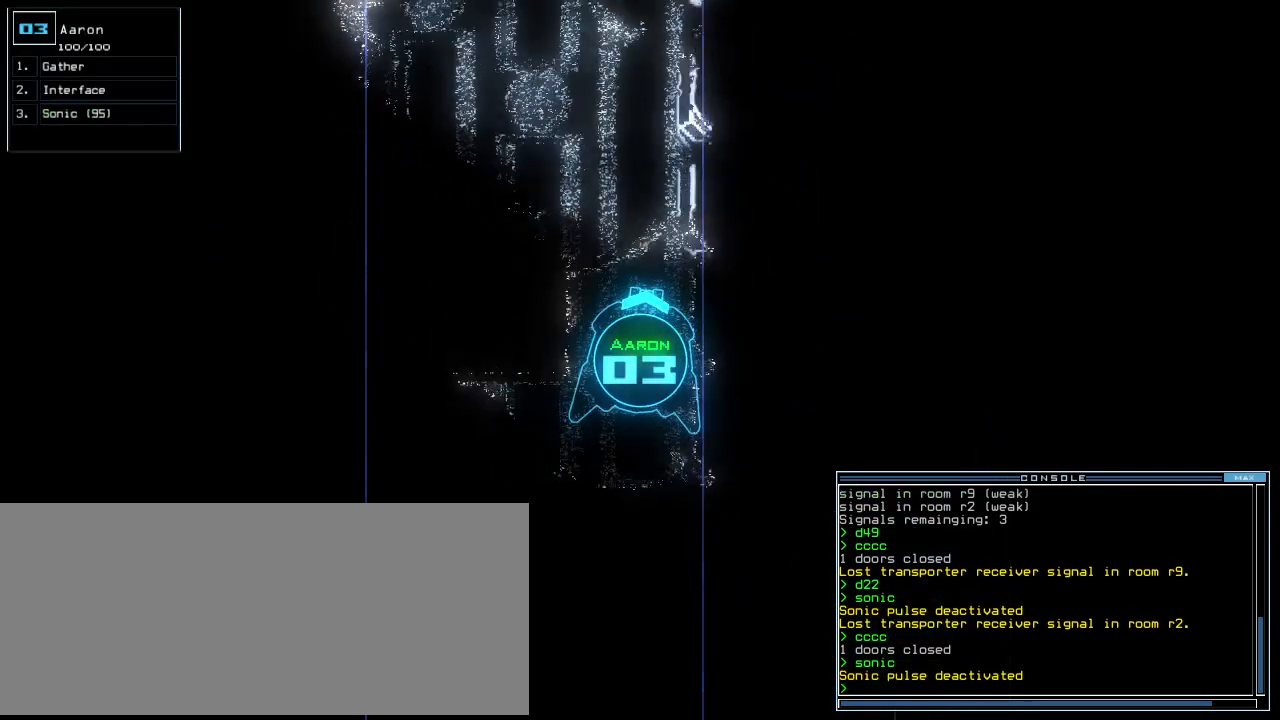
{"keys": ["up"], "events": [[240, "left", "down"], [320, "left", "up"]]}
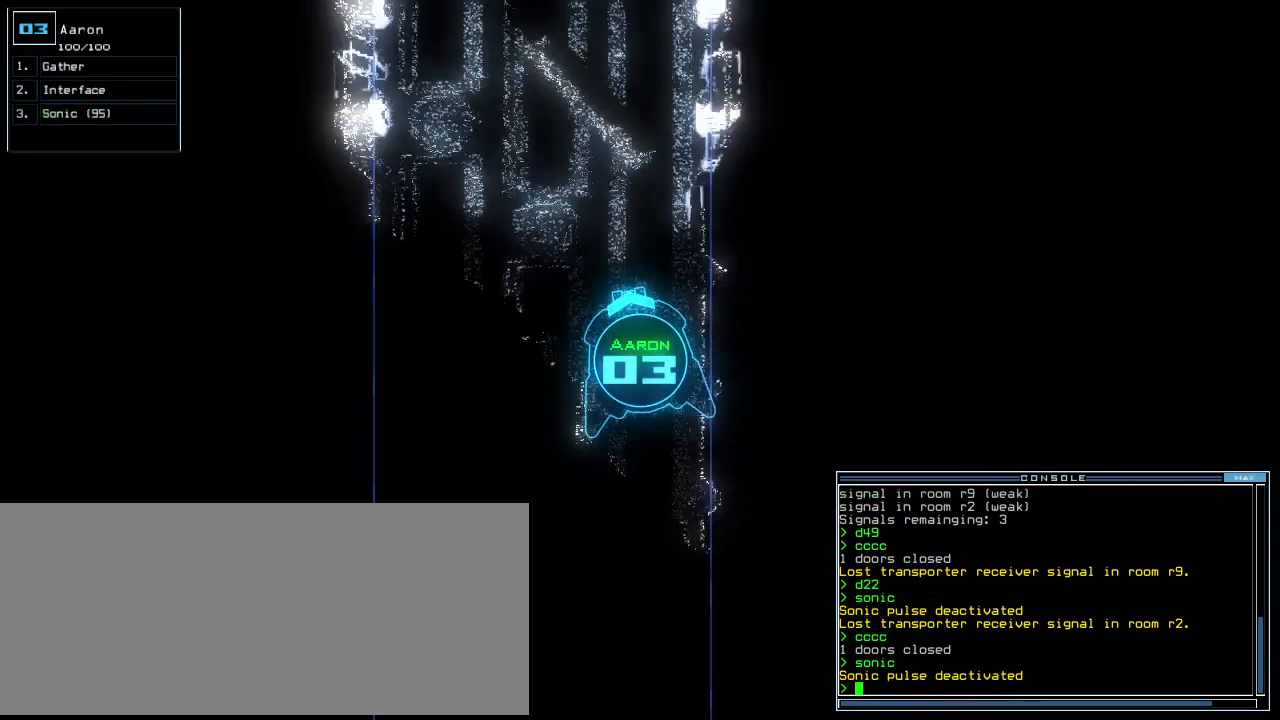
{"keys": ["up"], "events": []}
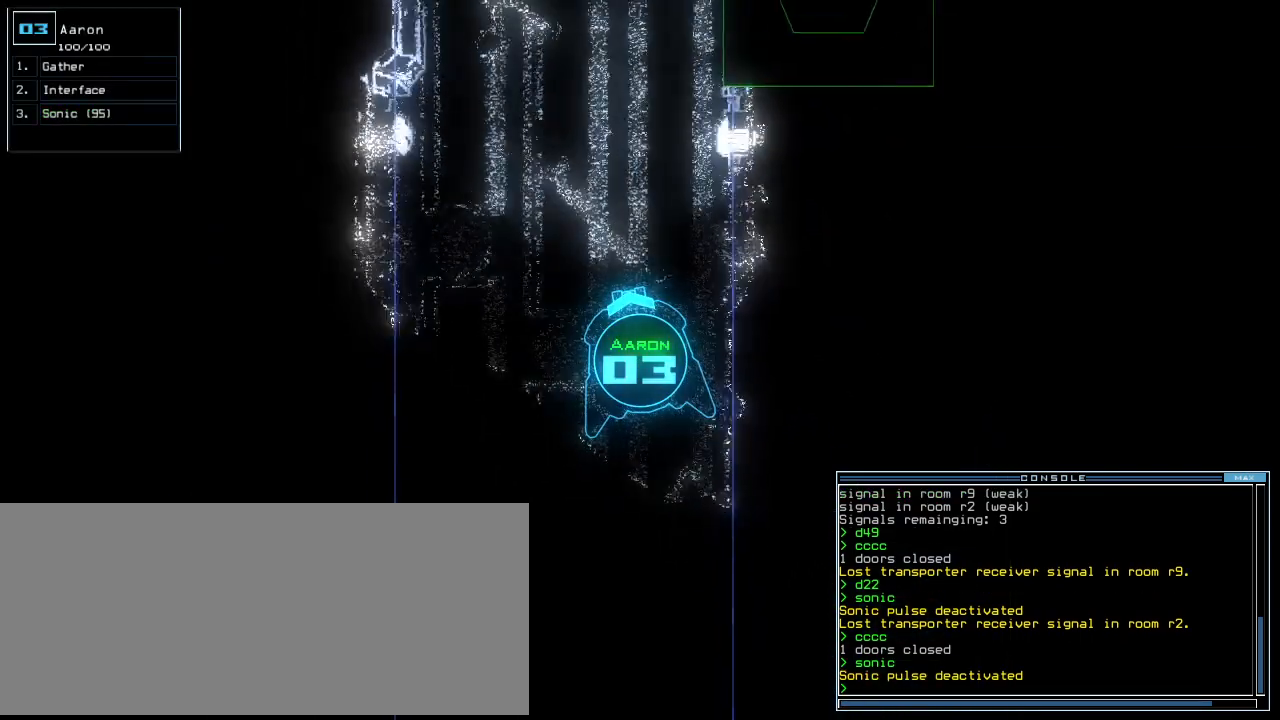
{"keys": ["up"], "events": []}